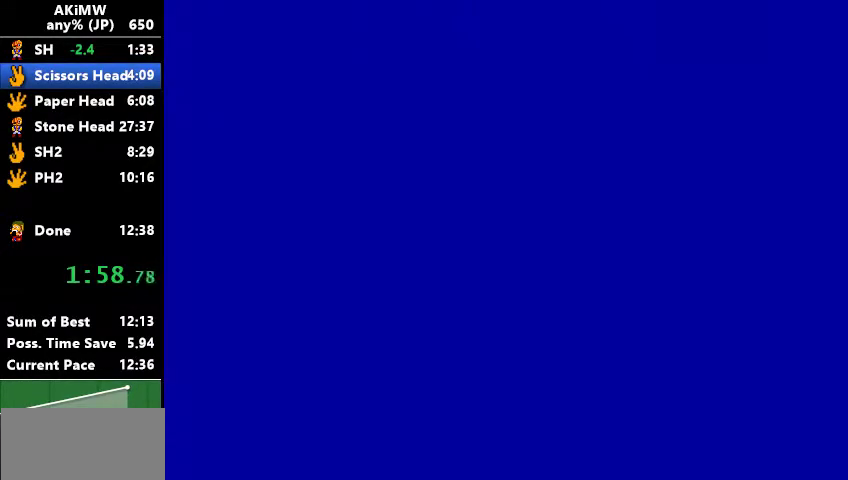
Gameplay with a controller (Nintendo layout); each line is a JSON object with the inputs held at the frame after it. "events" lists button and stick changes between this image and that frame as [ms after this image, input, new state], when the widget could be followed in between. Not read: DPAD_LEFT L3 R3.
{"buttons": ["B", "DPAD_RIGHT"], "events": [[267, "B", "down"], [500, "DPAD_RIGHT", "down"]]}
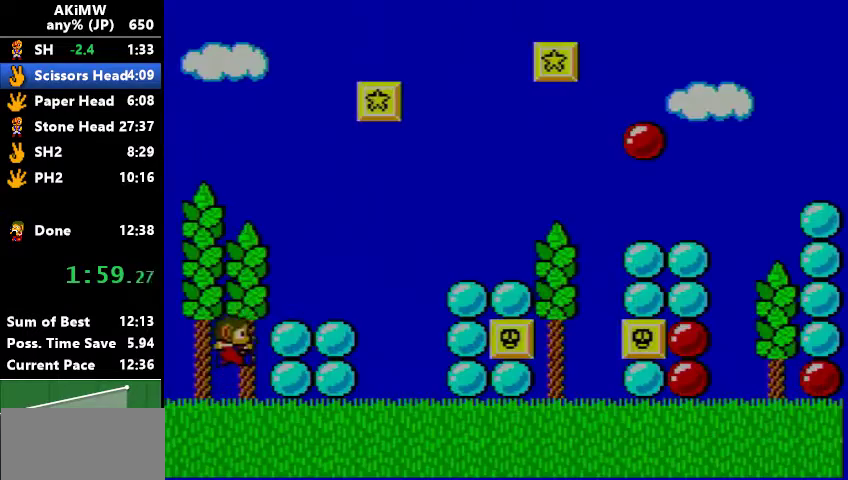
{"buttons": ["DPAD_RIGHT"], "events": [[200, "B", "up"]]}
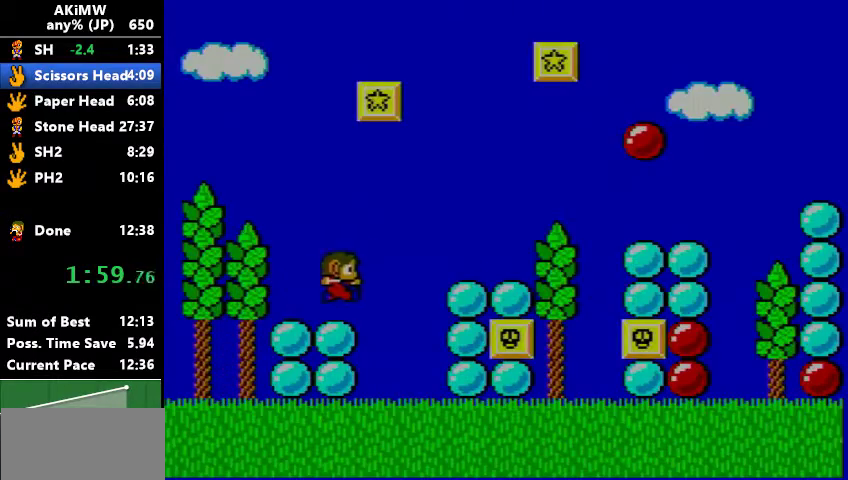
{"buttons": ["DPAD_RIGHT"], "events": [[67, "B", "down"], [167, "B", "up"]]}
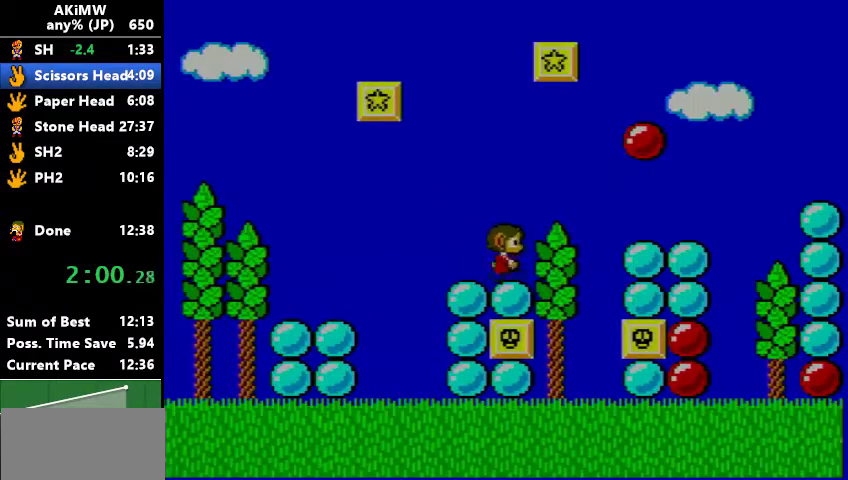
{"buttons": ["DPAD_RIGHT"], "events": [[67, "B", "down"], [200, "B", "up"]]}
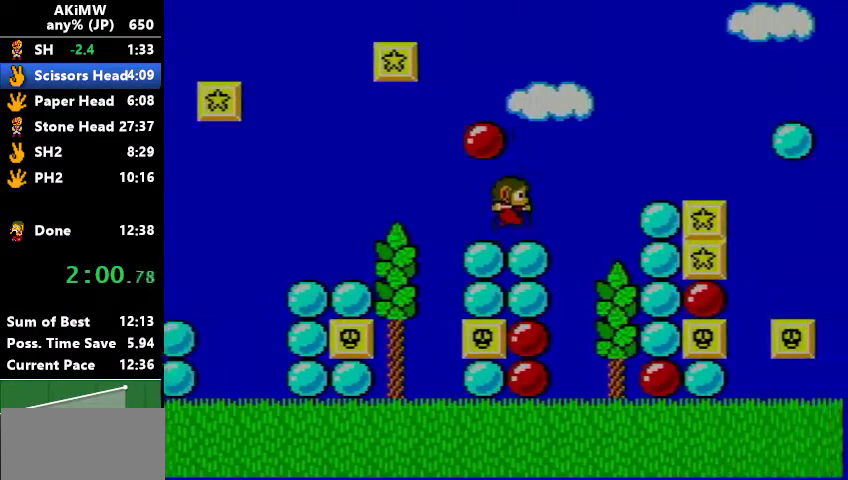
{"buttons": ["DPAD_RIGHT"], "events": [[67, "B", "down"], [167, "B", "up"]]}
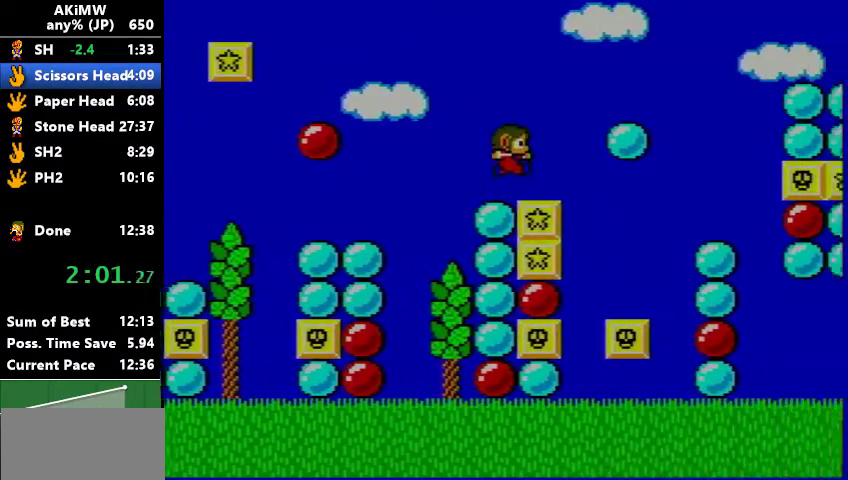
{"buttons": [], "events": [[33, "B", "down"], [33, "DPAD_RIGHT", "up"], [200, "B", "up"]]}
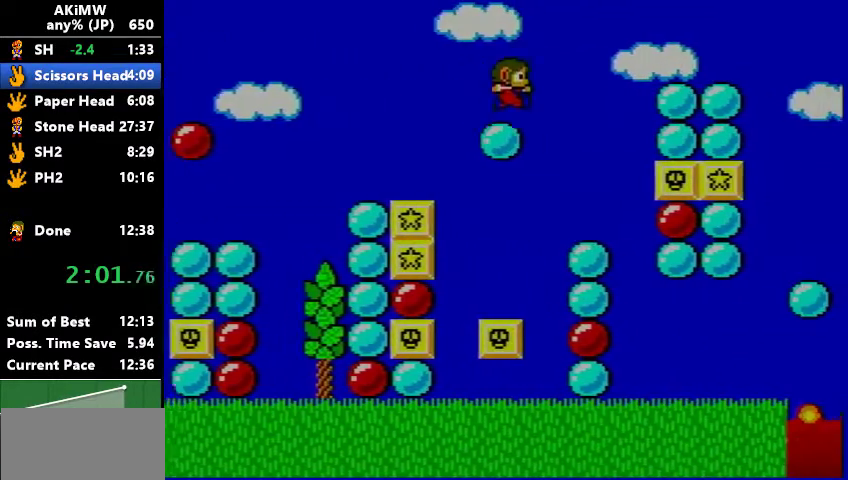
{"buttons": ["DPAD_RIGHT"], "events": [[67, "B", "down"], [200, "B", "up"], [200, "DPAD_RIGHT", "down"]]}
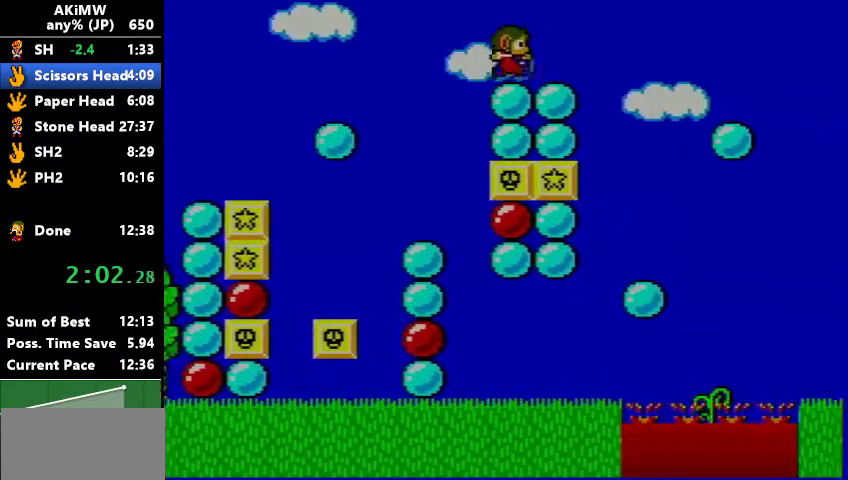
{"buttons": ["DPAD_RIGHT"], "events": [[133, "B", "down"], [233, "B", "up"]]}
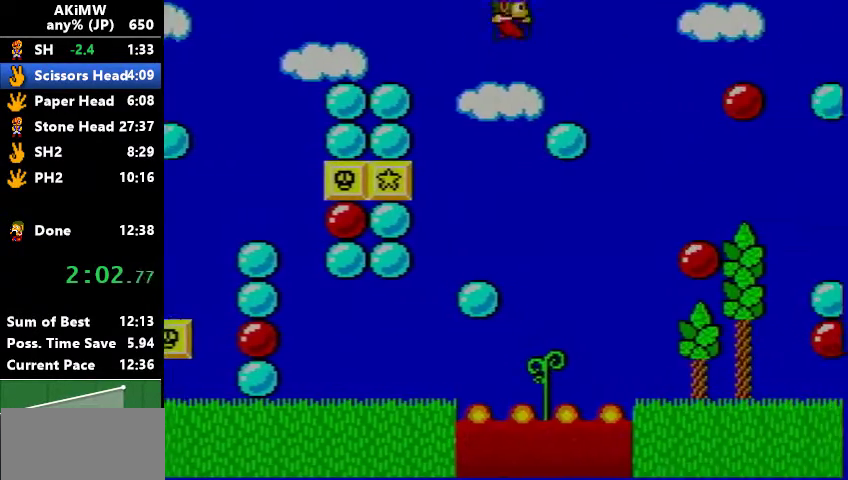
{"buttons": ["DPAD_RIGHT"], "events": [[267, "B", "down"], [300, "DPAD_RIGHT", "up"], [367, "B", "up"], [367, "DPAD_RIGHT", "down"]]}
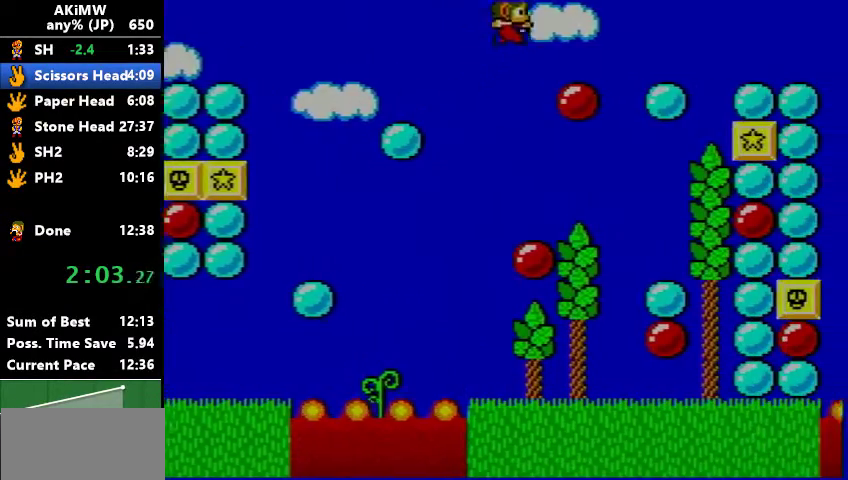
{"buttons": ["DPAD_RIGHT"], "events": [[267, "B", "down"], [400, "B", "up"]]}
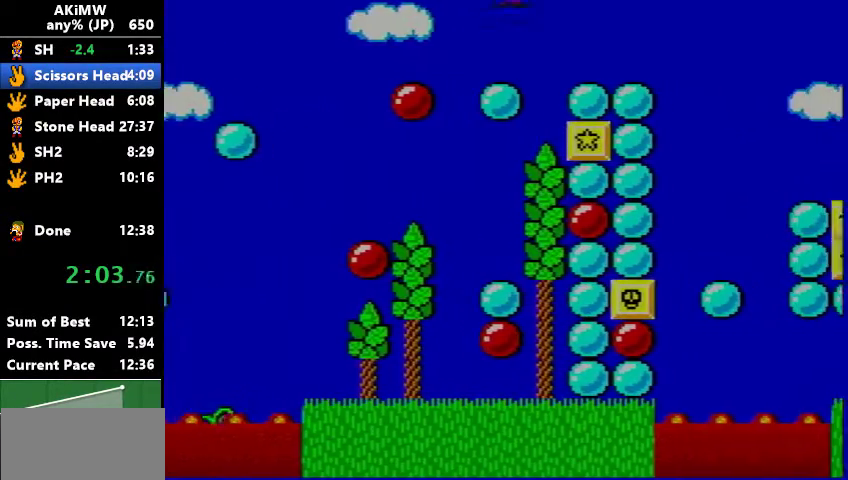
{"buttons": ["DPAD_RIGHT"], "events": []}
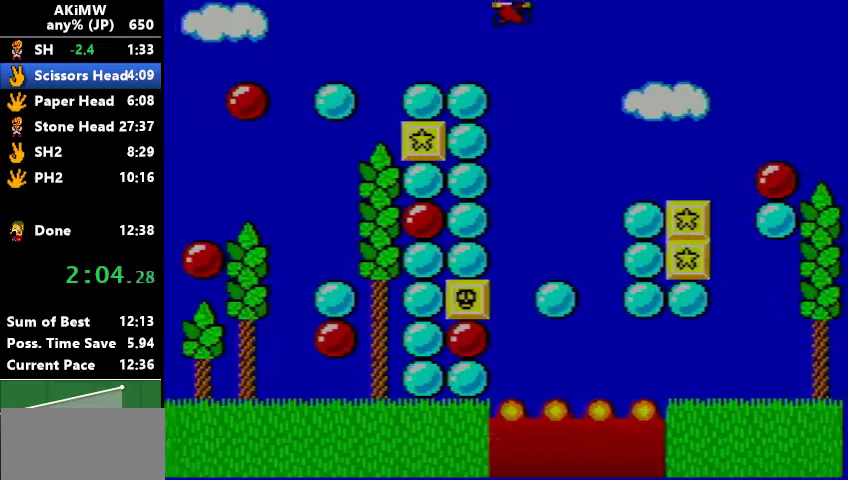
{"buttons": ["DPAD_RIGHT"], "events": []}
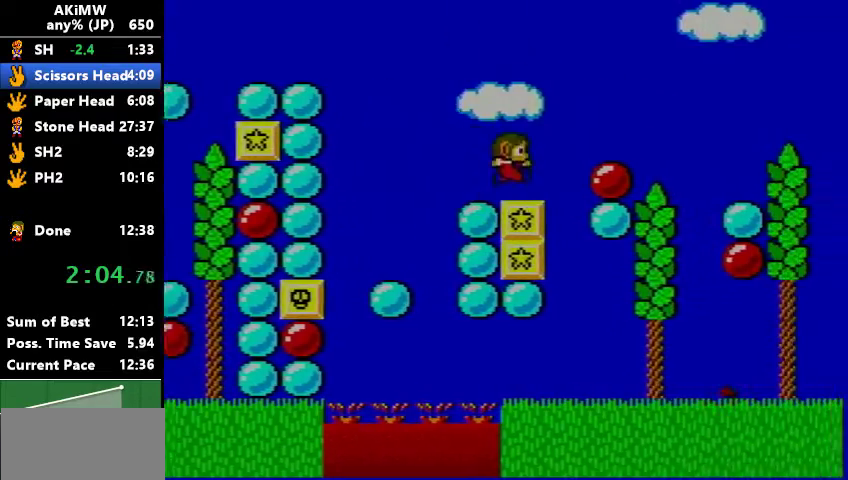
{"buttons": ["DPAD_RIGHT"], "events": [[33, "B", "down"], [100, "DPAD_RIGHT", "up"], [200, "DPAD_RIGHT", "down"], [267, "B", "up"]]}
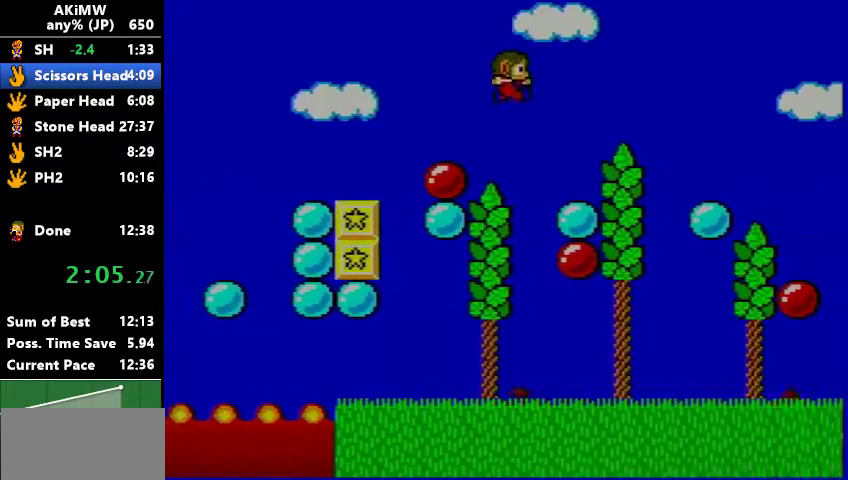
{"buttons": ["DPAD_RIGHT"], "events": []}
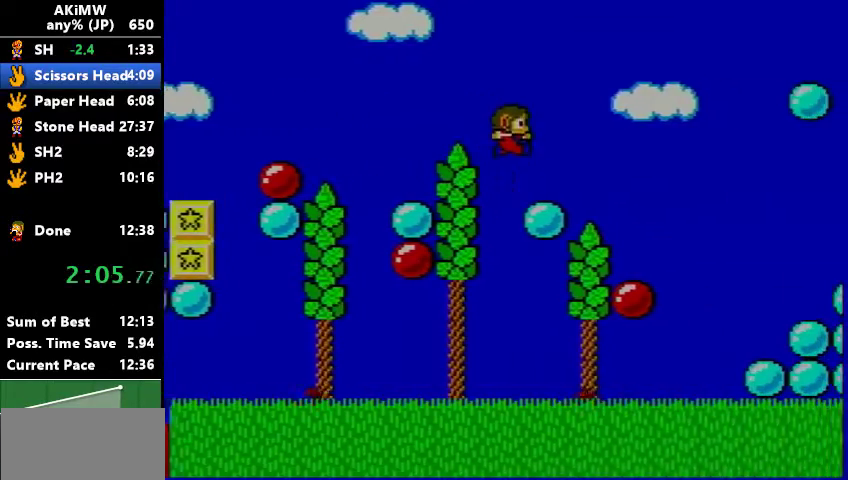
{"buttons": ["B", "DPAD_RIGHT"], "events": [[200, "B", "down"]]}
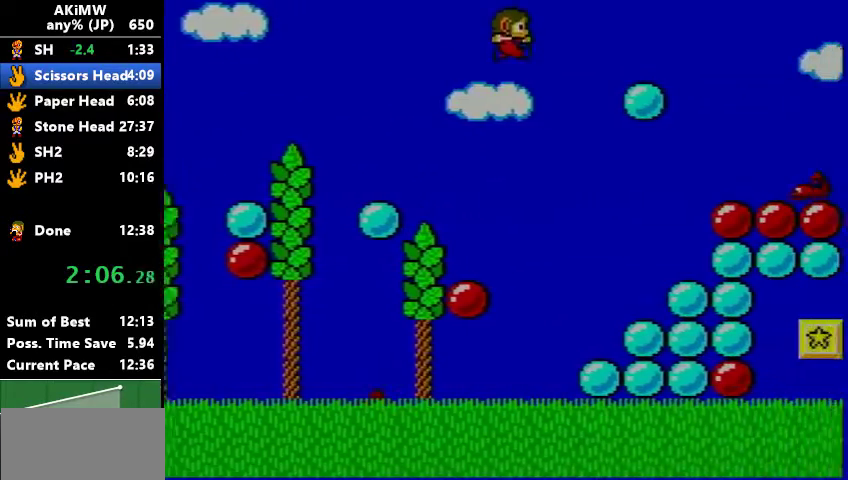
{"buttons": ["B", "DPAD_RIGHT"], "events": [[367, "B", "up"], [467, "B", "down"]]}
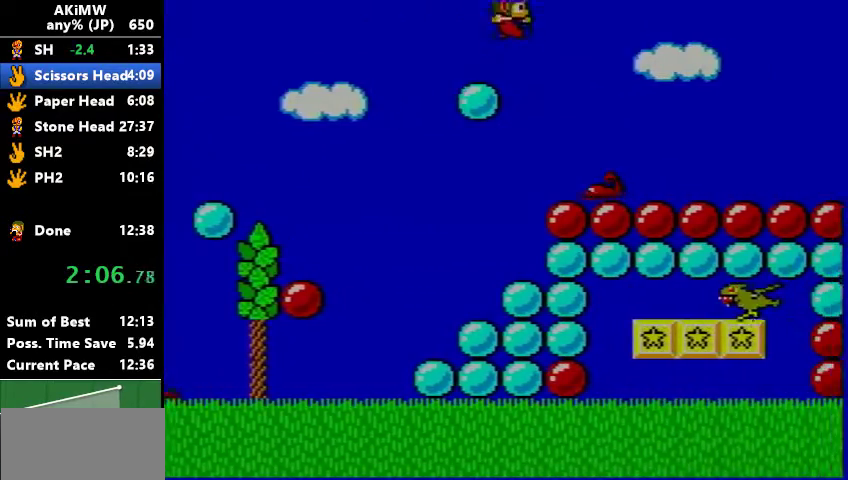
{"buttons": ["DPAD_RIGHT"], "events": [[67, "B", "up"]]}
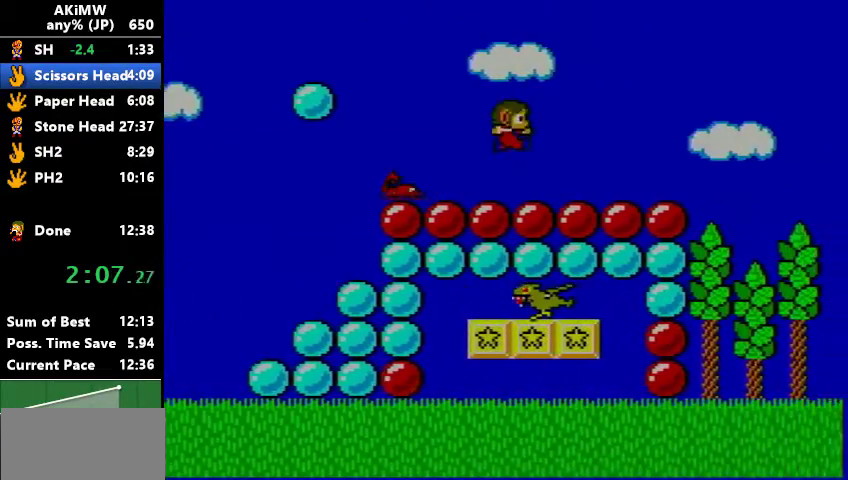
{"buttons": ["DPAD_RIGHT"], "events": []}
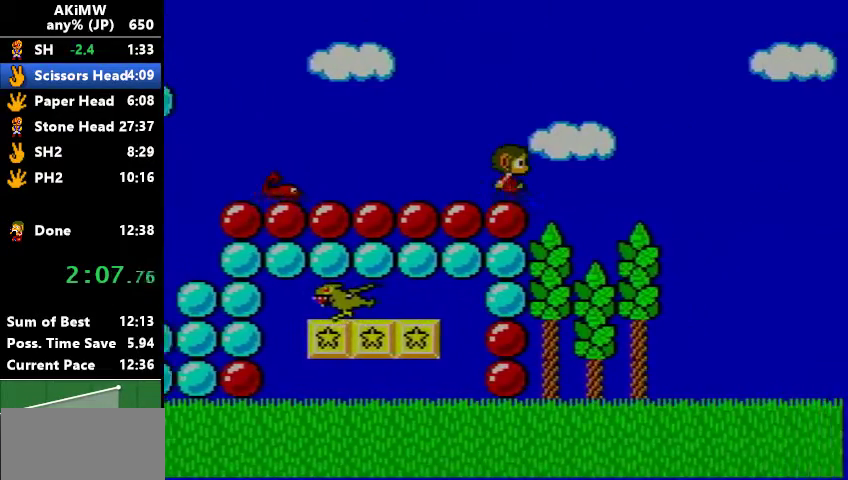
{"buttons": ["DPAD_RIGHT"], "events": []}
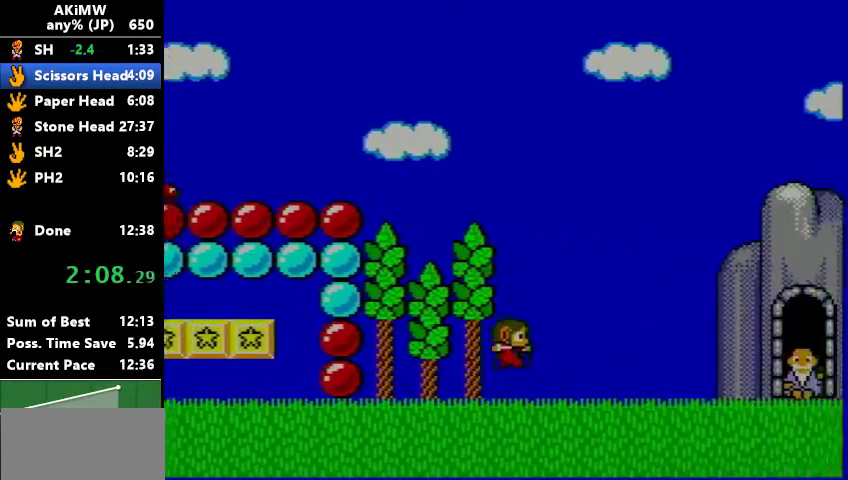
{"buttons": ["DPAD_RIGHT"], "events": []}
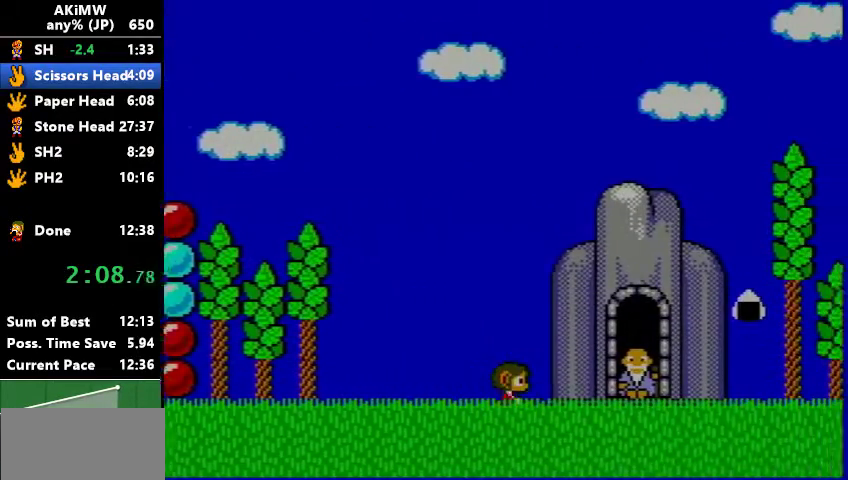
{"buttons": [], "events": [[233, "DPAD_RIGHT", "up"]]}
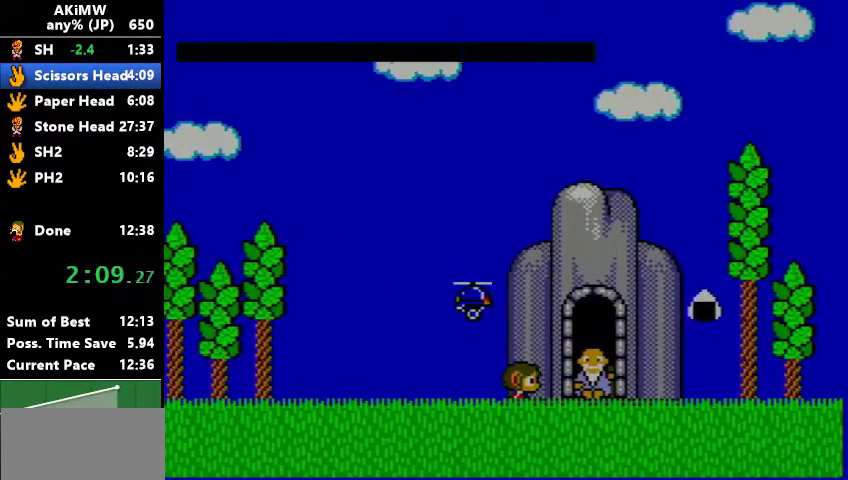
{"buttons": [], "events": []}
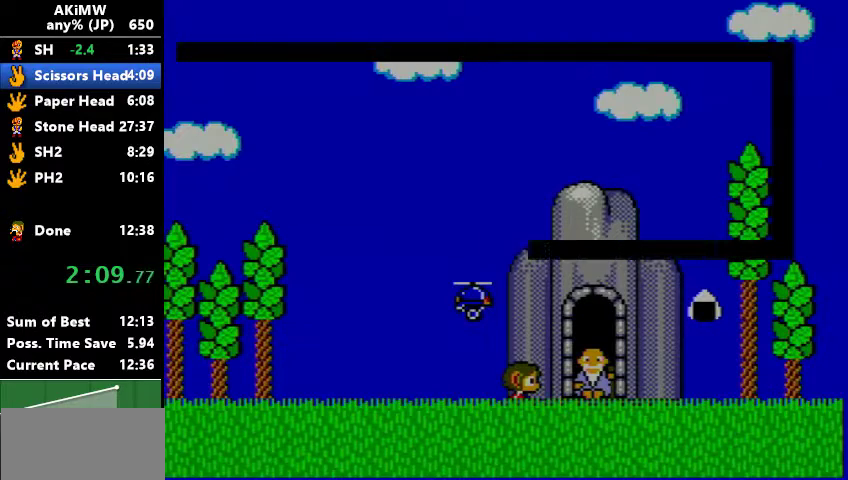
{"buttons": [], "events": []}
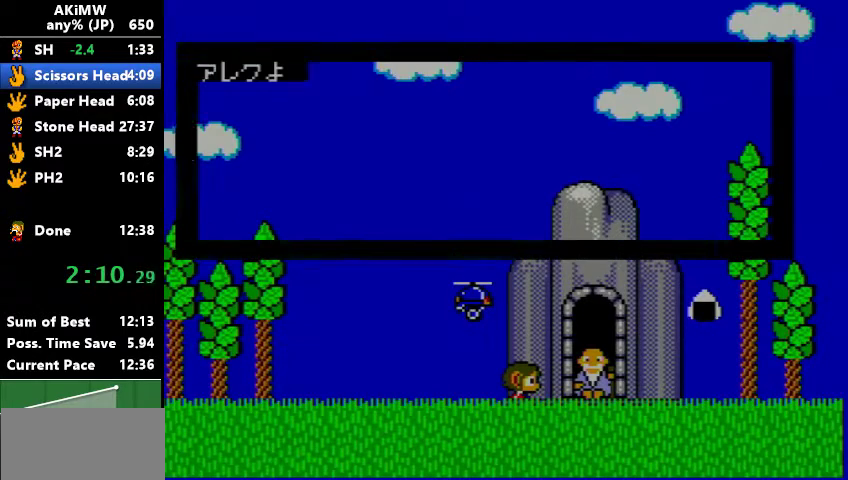
{"buttons": [], "events": []}
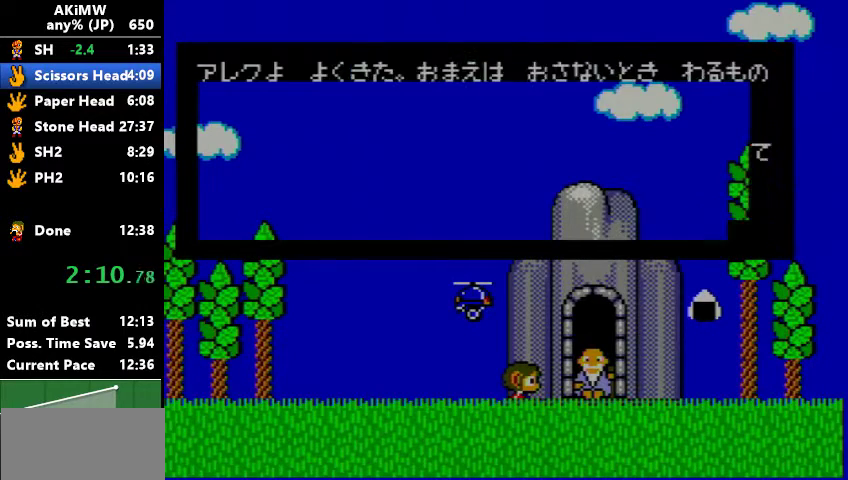
{"buttons": ["B"], "events": [[33, "B", "down"]]}
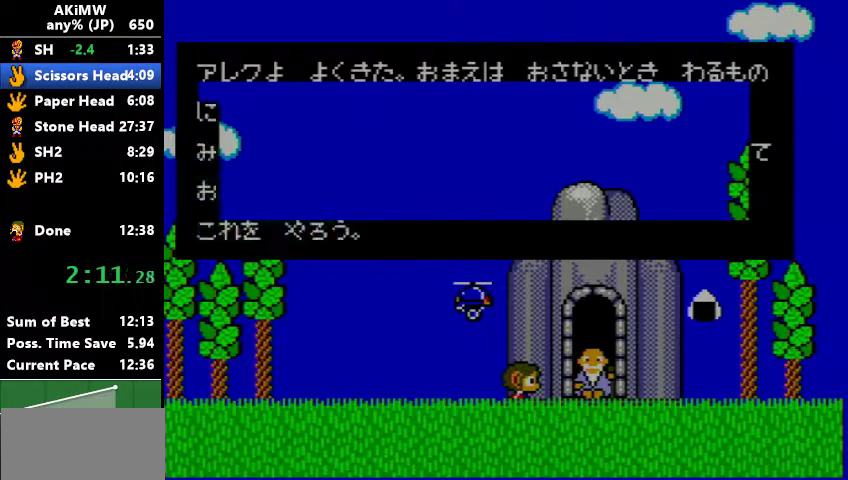
{"buttons": ["B"], "events": []}
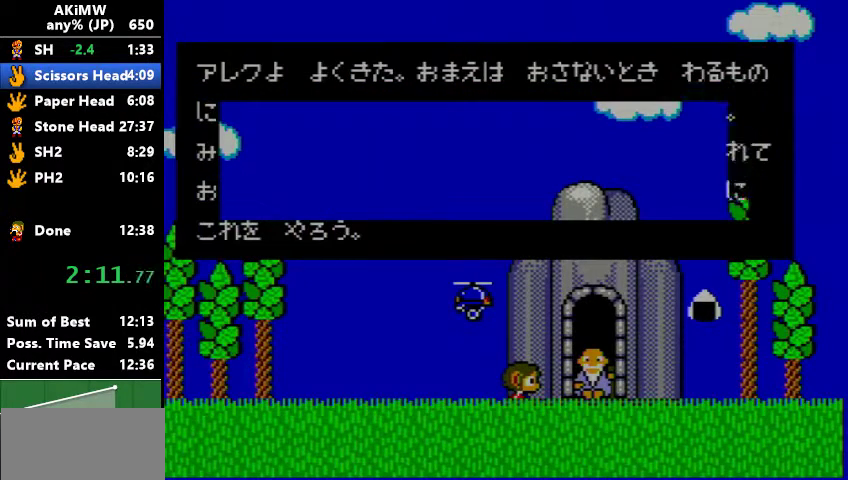
{"buttons": ["B"], "events": []}
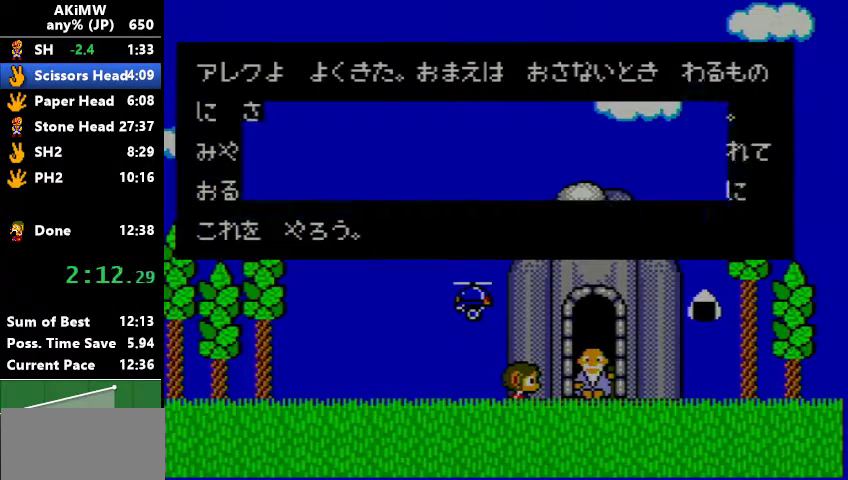
{"buttons": ["B"], "events": []}